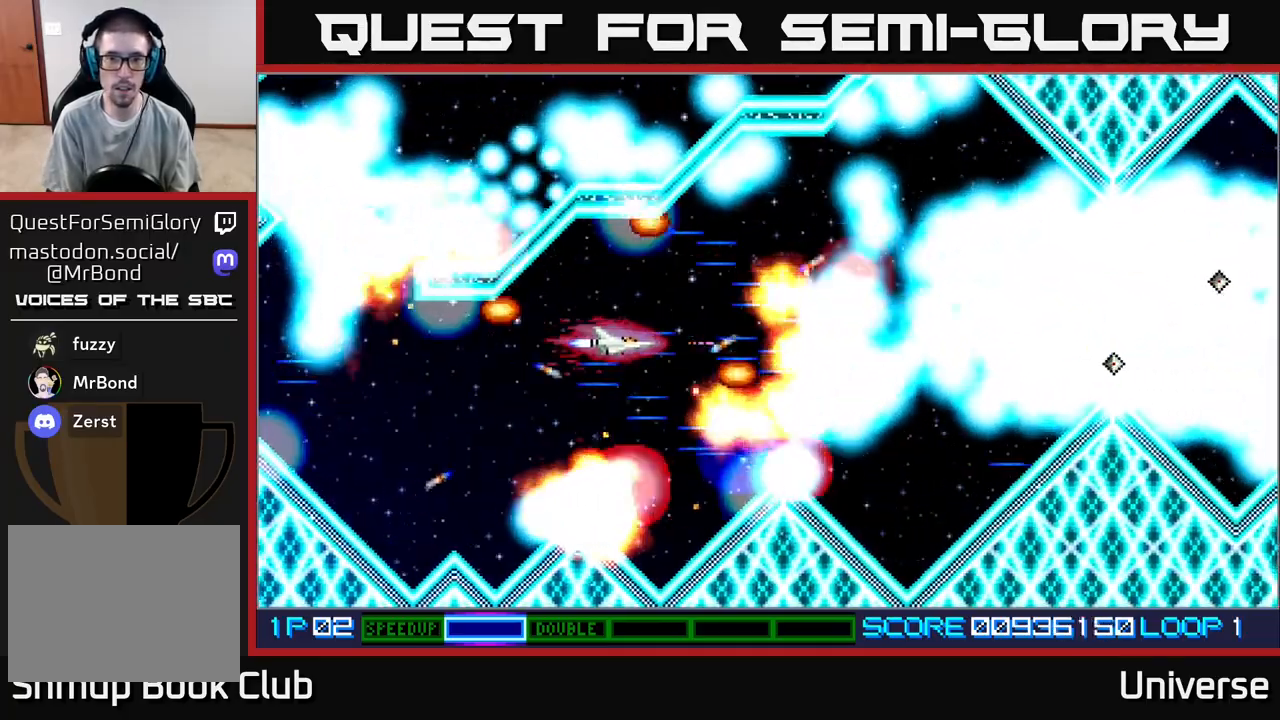
Gameplay with a controller (Xbox layout); each line is a JSON object with the inputs held at the frame after it (dt_ms = milliseconds from this image to that frame). "events" lists button and stick changes between this image and that frame as [ms after this image, input, new state], when the widget could be followed in between. Not read: left_stick right_stick.
{"dt_ms": 500, "buttons": ["A"], "events": [[233, "DPAD_UP", "down"], [300, "DPAD_UP", "up"]]}
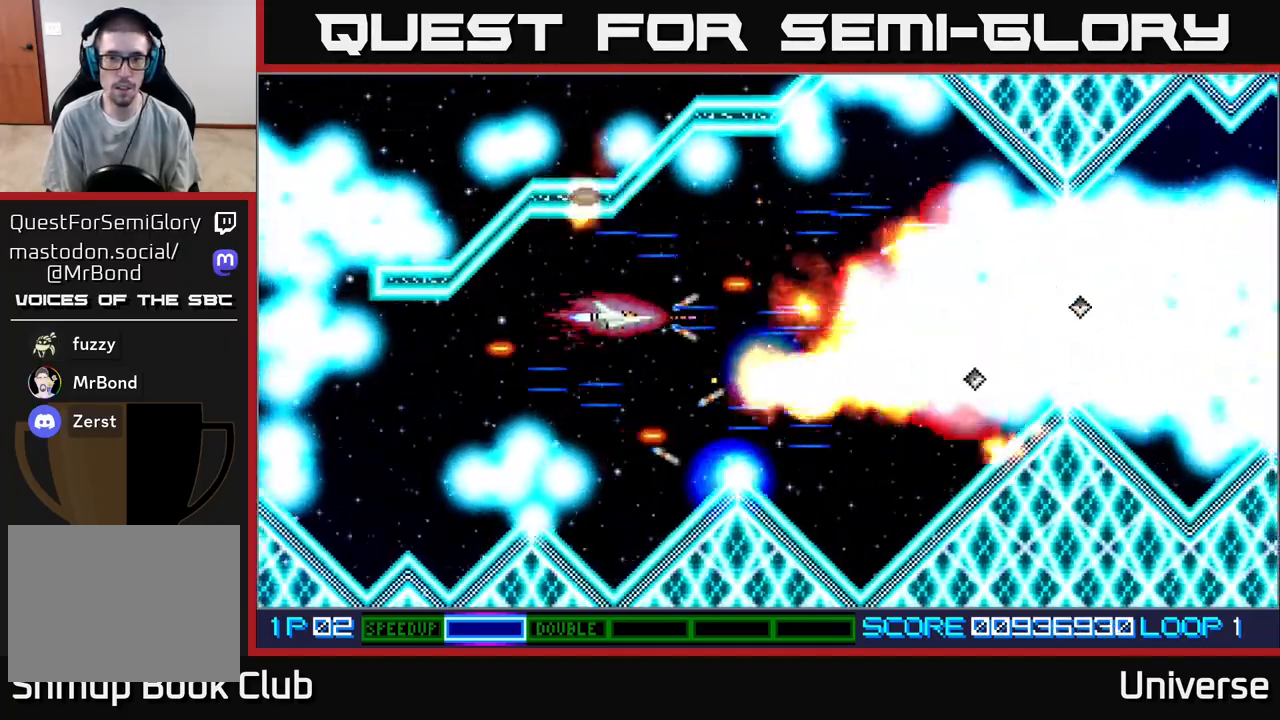
{"dt_ms": 500, "buttons": ["A"], "events": []}
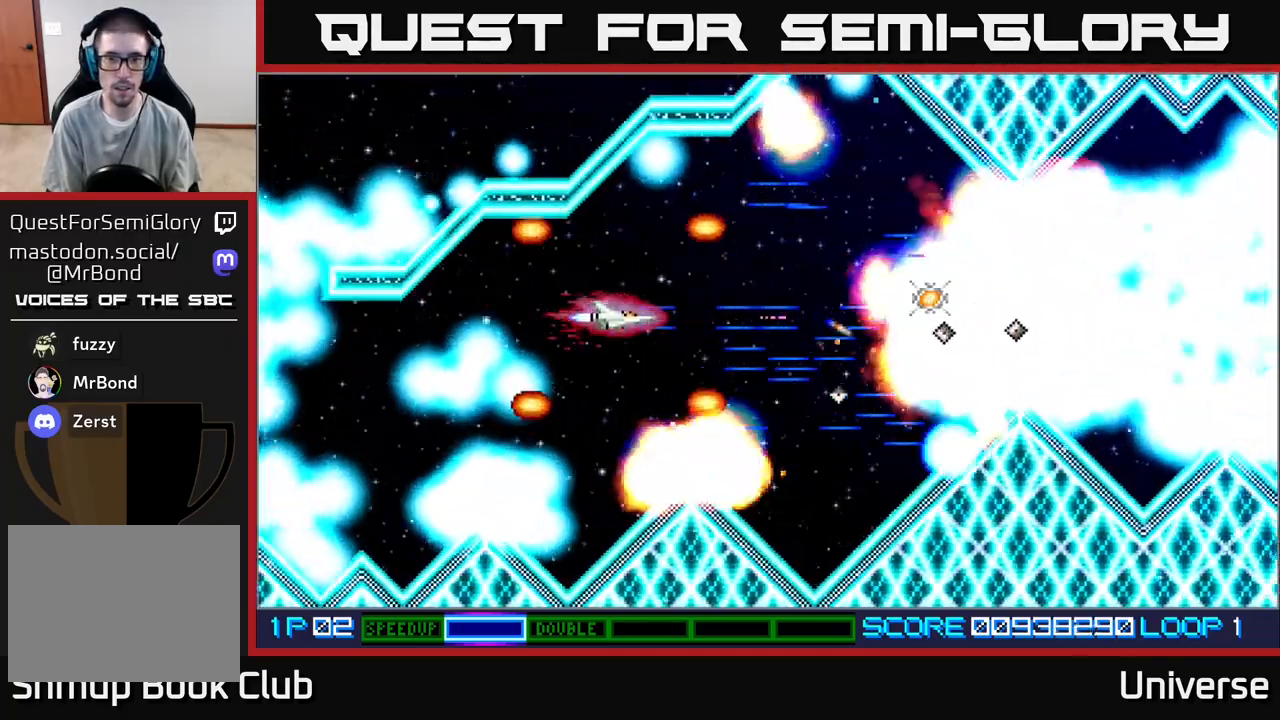
{"dt_ms": 500, "buttons": ["A"], "events": []}
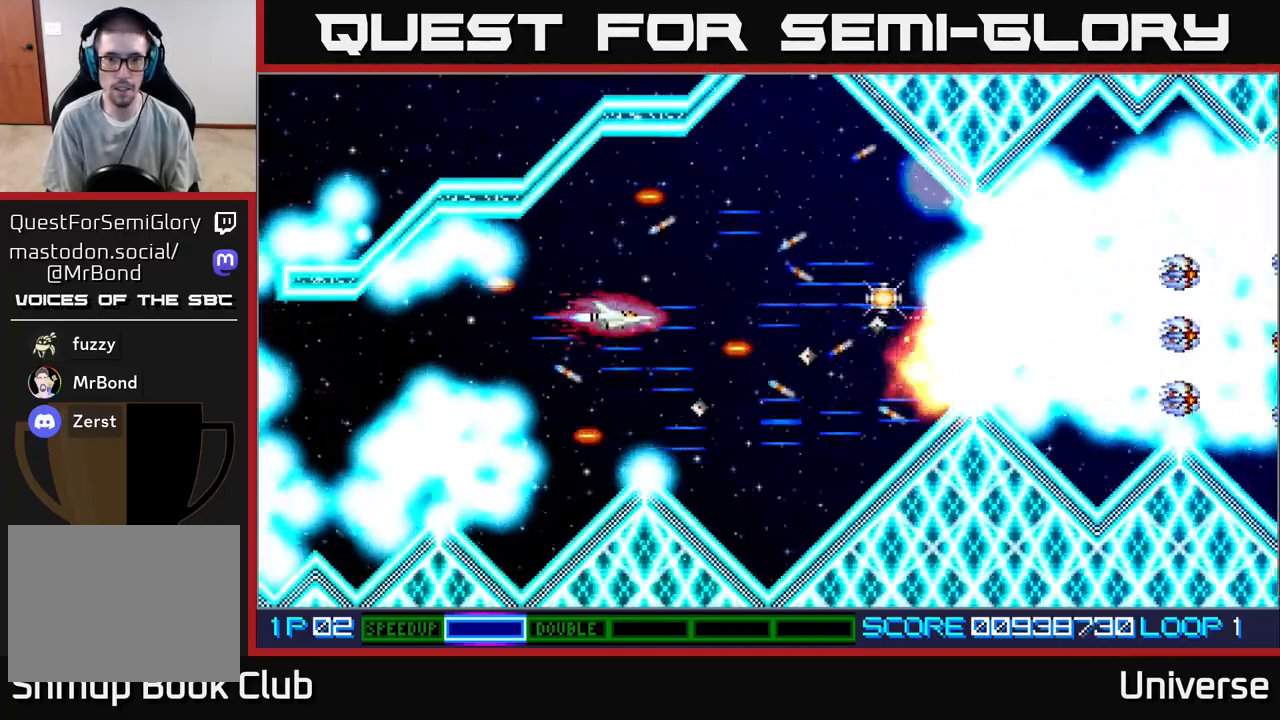
{"dt_ms": 500, "buttons": ["A"], "events": []}
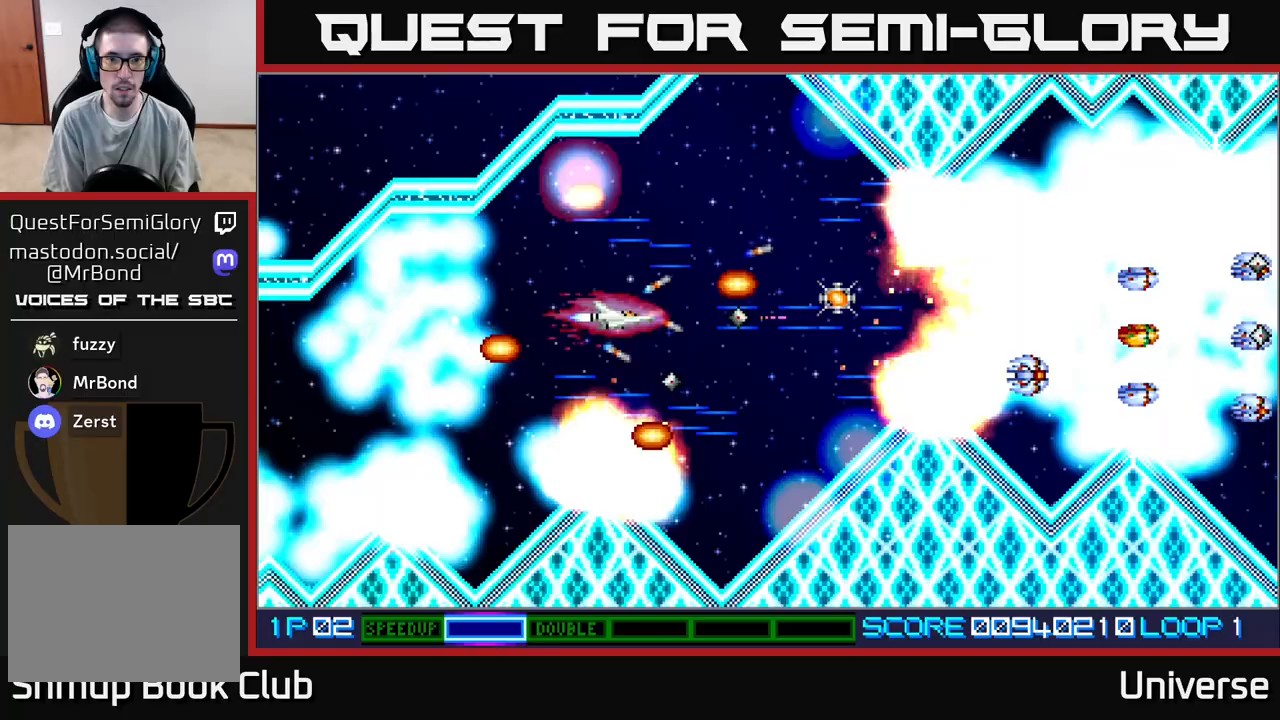
{"dt_ms": 1000, "buttons": ["A"]}